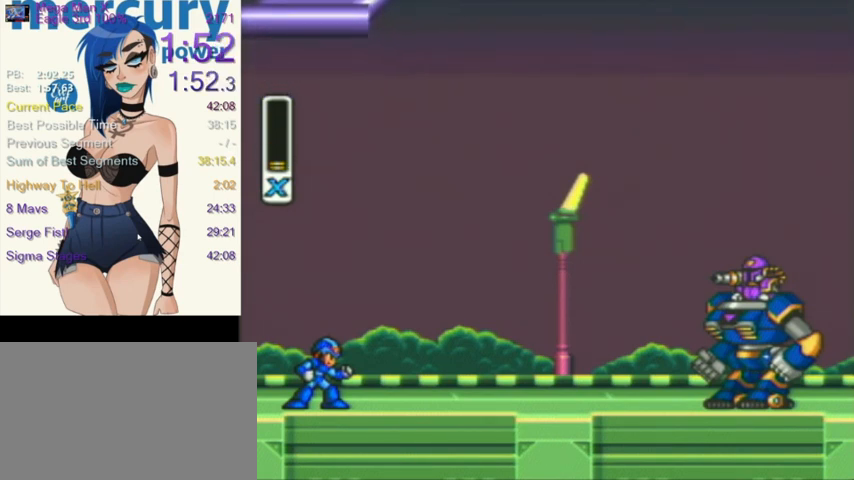
Gameplay with a controller (Nintendo layout); each line is a JSON object with the inputs held at the frame after it. "events" lists button and stick changes between this image and that frame as [ms after this image, input, new state], when the widget could be followed in between. Not read: L3 R3.
{"buttons": ["DPAD_RIGHT"], "events": [[500, "DPAD_RIGHT", "down"]]}
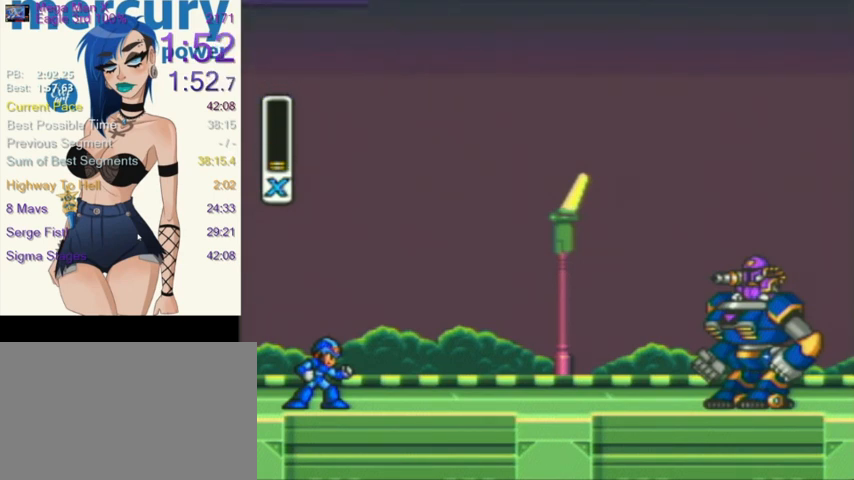
{"buttons": ["DPAD_RIGHT"], "events": []}
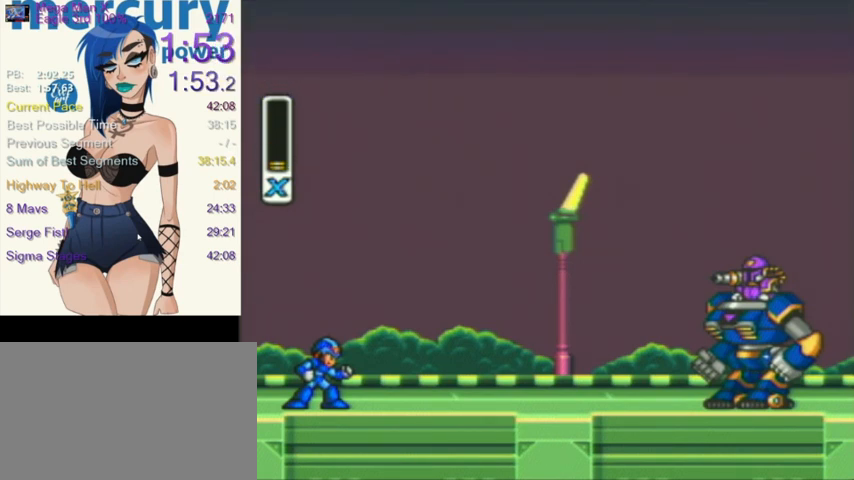
{"buttons": ["DPAD_RIGHT"], "events": []}
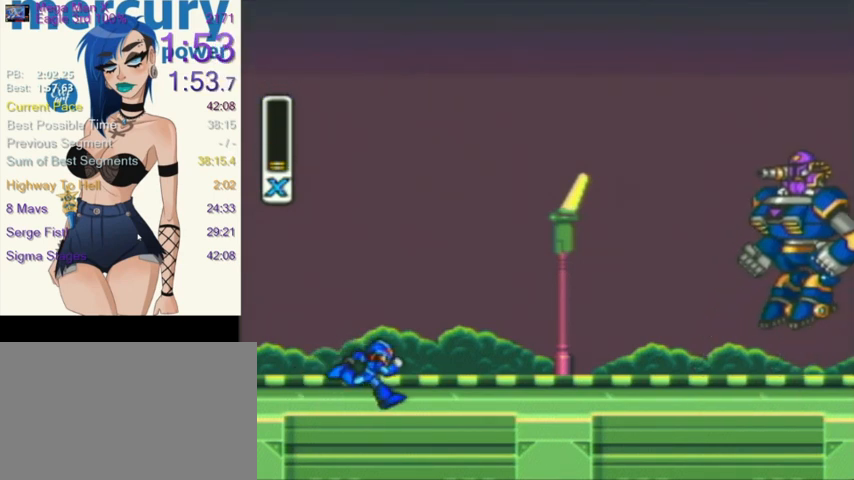
{"buttons": ["DPAD_RIGHT"], "events": []}
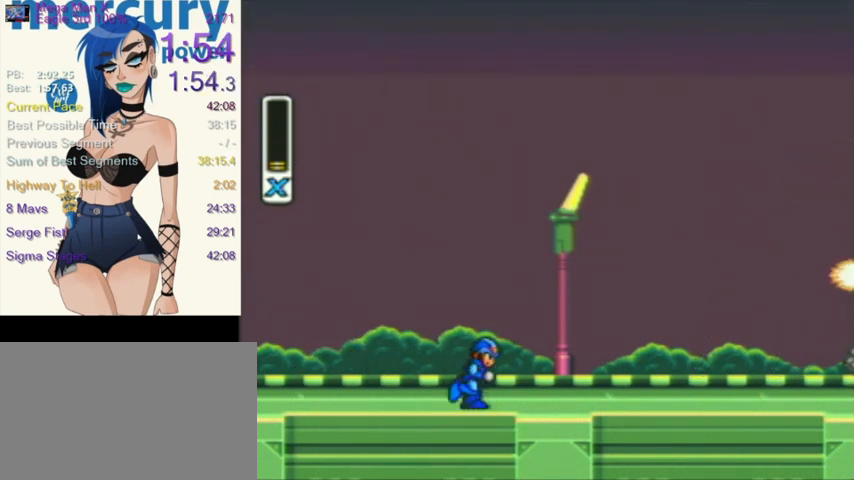
{"buttons": ["DPAD_LEFT"], "events": [[467, "DPAD_UP", "down"], [500, "DPAD_LEFT", "down"], [500, "DPAD_RIGHT", "up"], [500, "DPAD_UP", "up"]]}
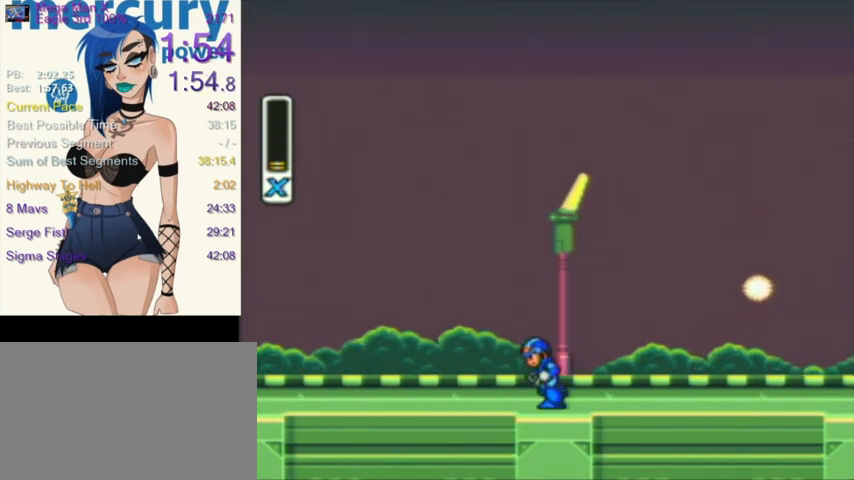
{"buttons": ["L1"], "events": [[134, "DPAD_LEFT", "up"], [134, "L1", "down"]]}
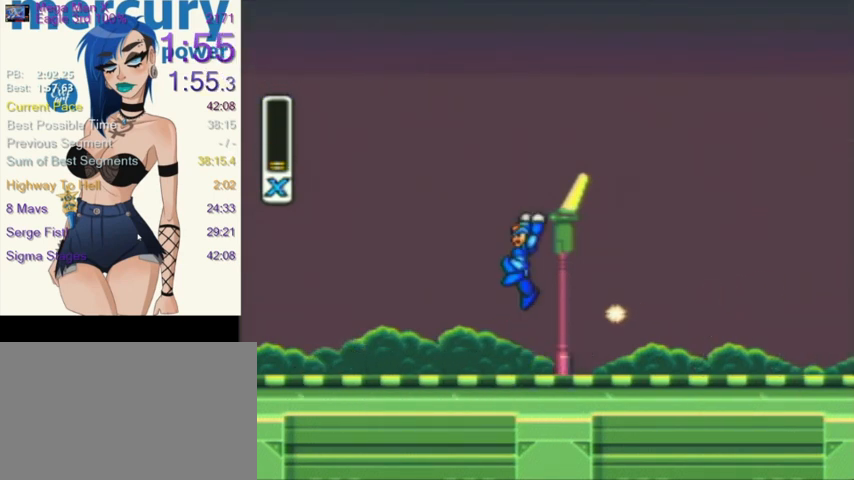
{"buttons": [], "events": [[167, "L1", "up"]]}
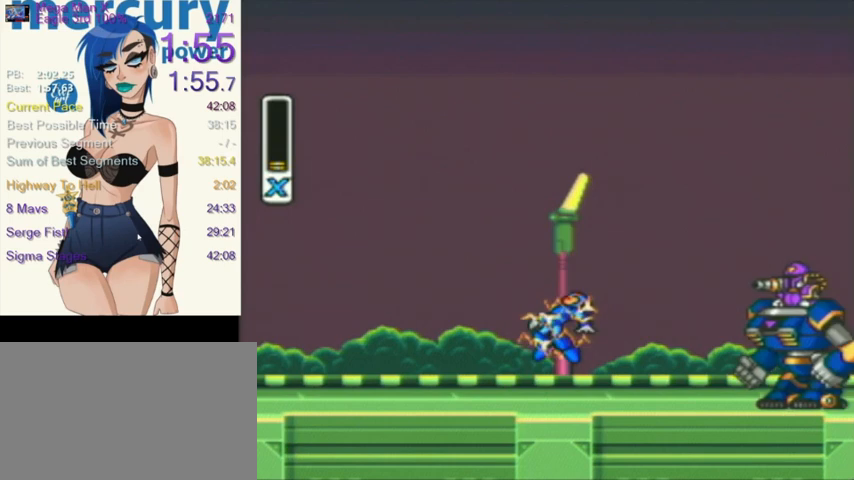
{"buttons": [], "events": []}
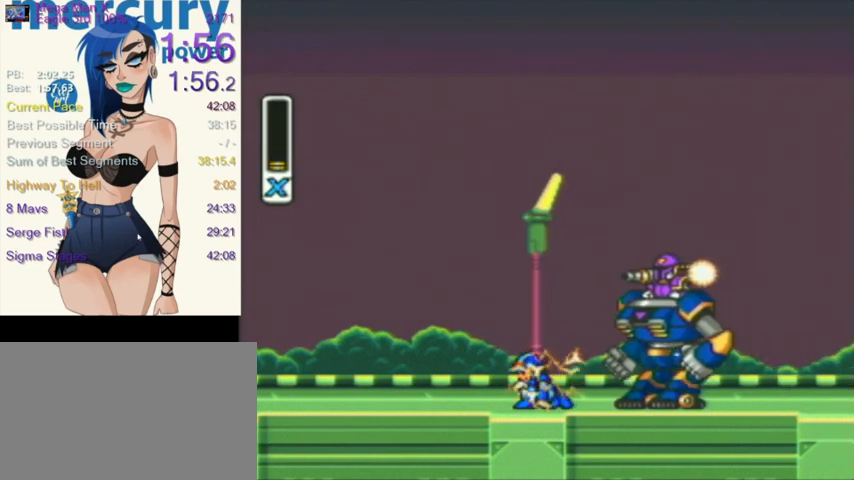
{"buttons": [], "events": []}
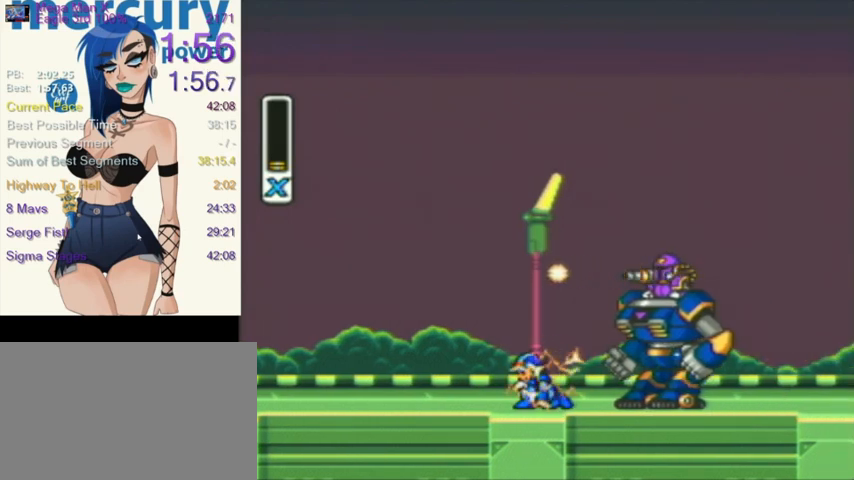
{"buttons": [], "events": []}
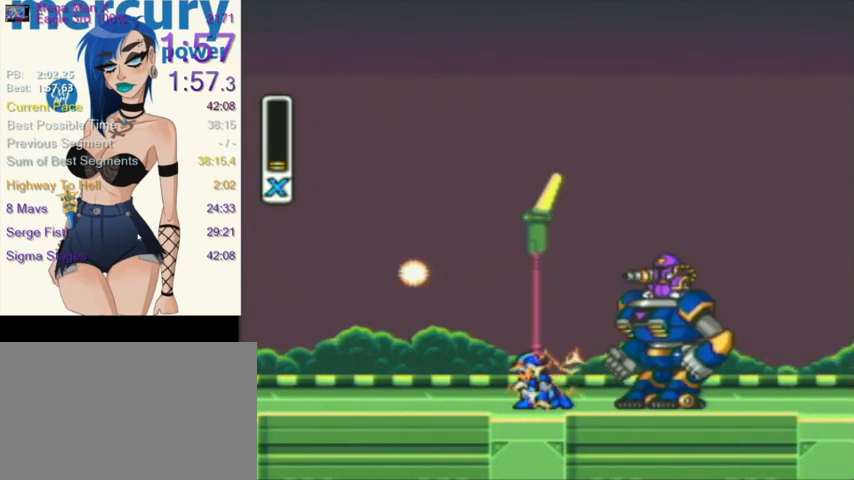
{"buttons": [], "events": []}
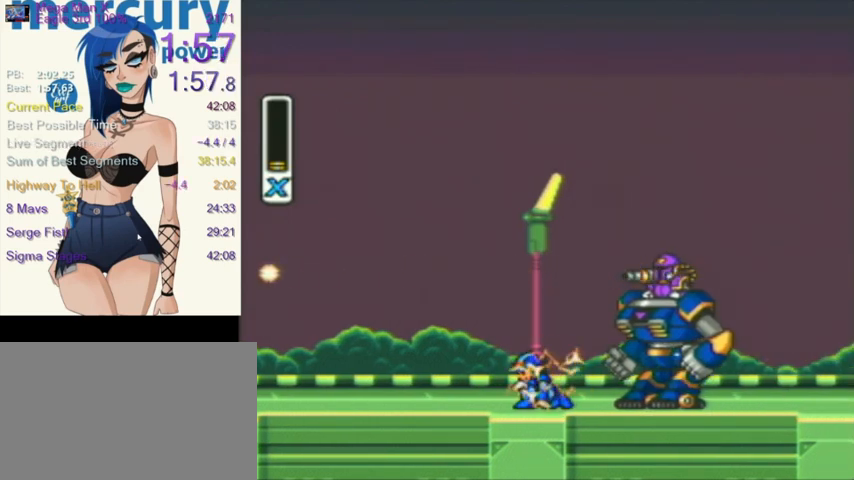
{"buttons": [], "events": []}
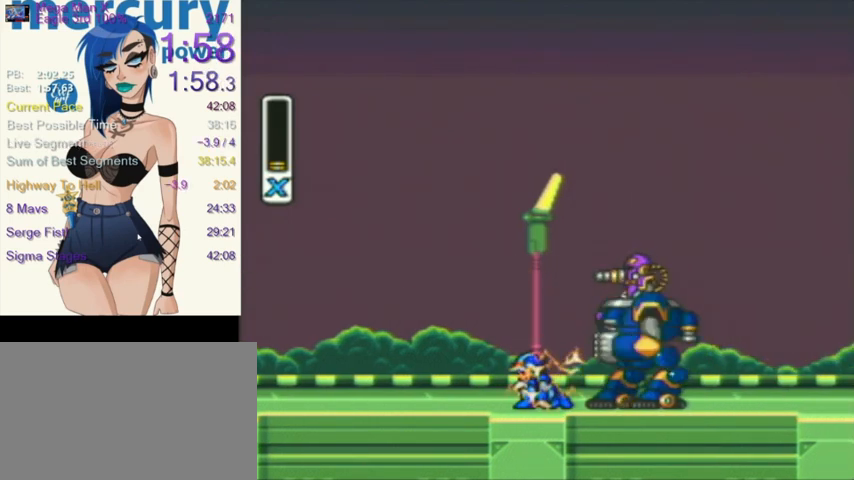
{"buttons": [], "events": []}
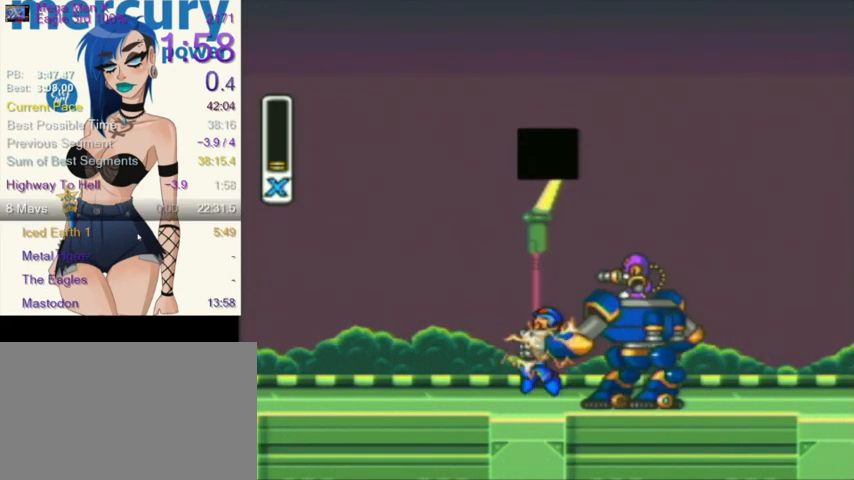
{"buttons": ["SELECT"], "events": [[468, "SELECT", "down"]]}
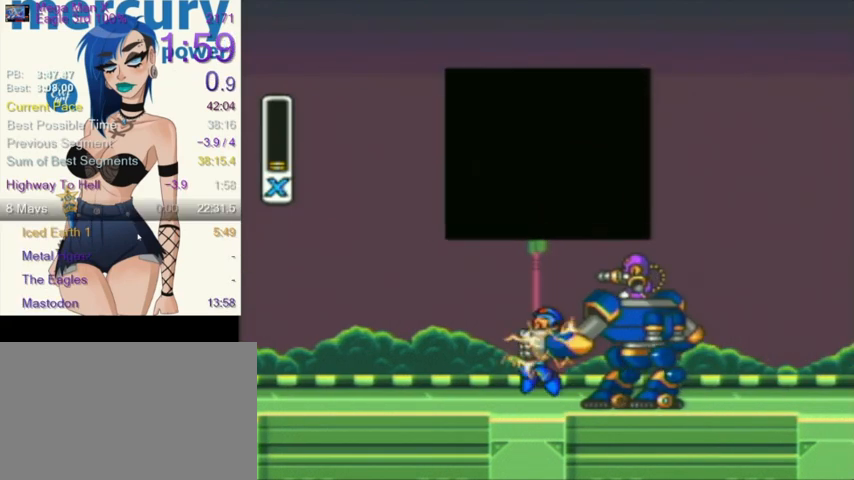
{"buttons": ["SELECT"], "events": []}
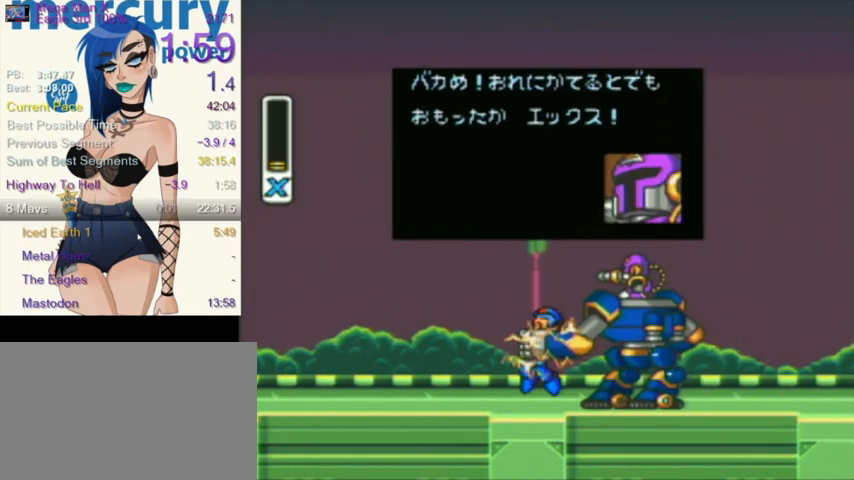
{"buttons": ["SELECT"], "events": []}
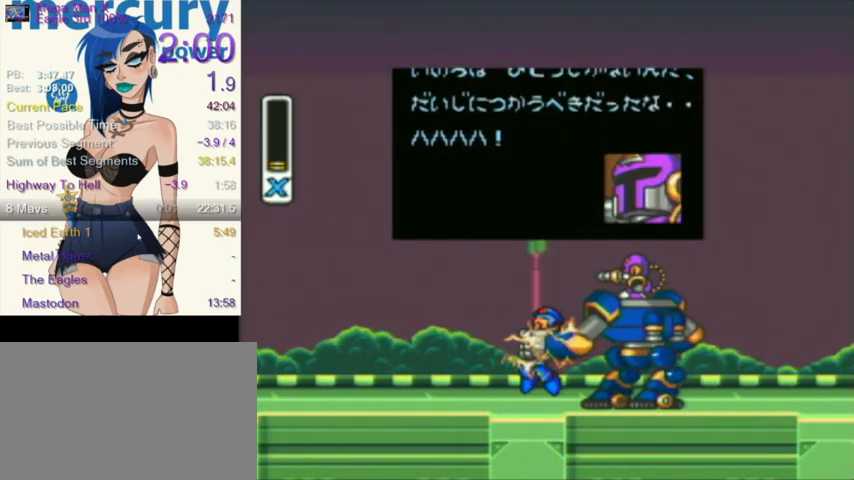
{"buttons": ["SELECT"], "events": []}
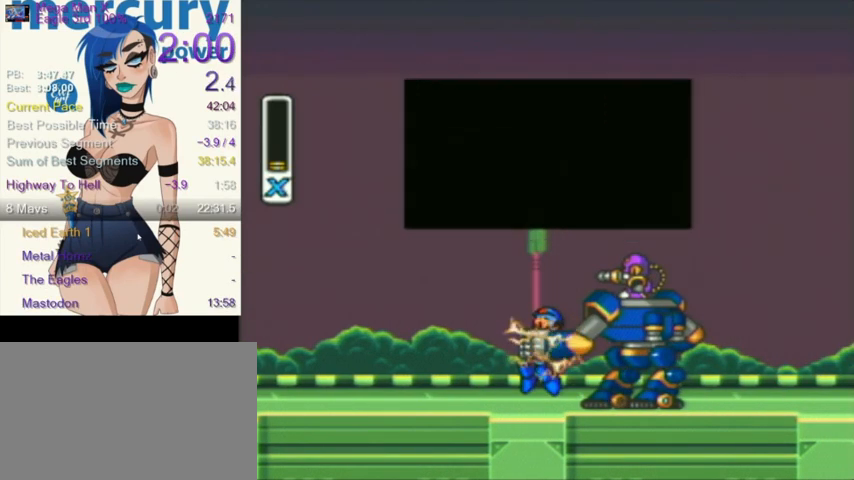
{"buttons": ["SELECT"], "events": []}
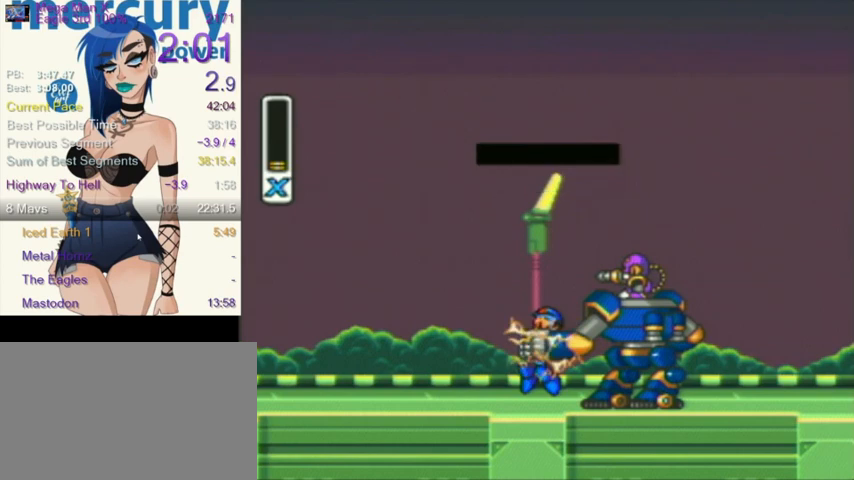
{"buttons": ["SELECT"], "events": []}
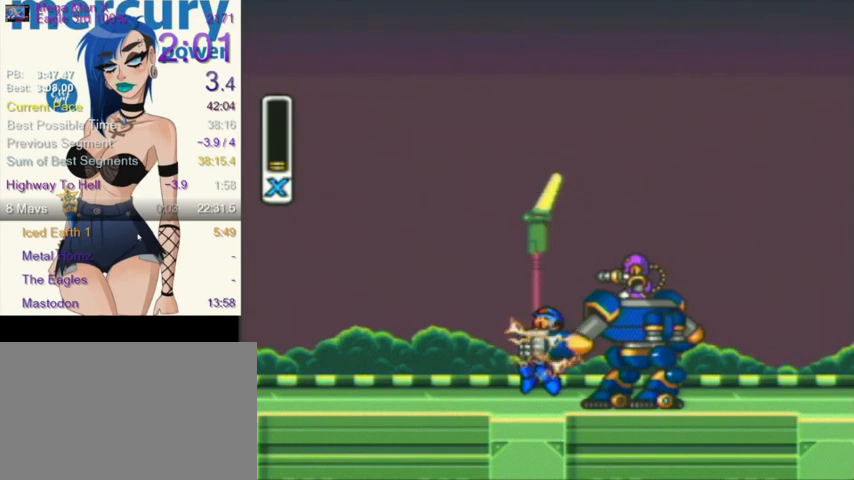
{"buttons": ["SELECT"], "events": []}
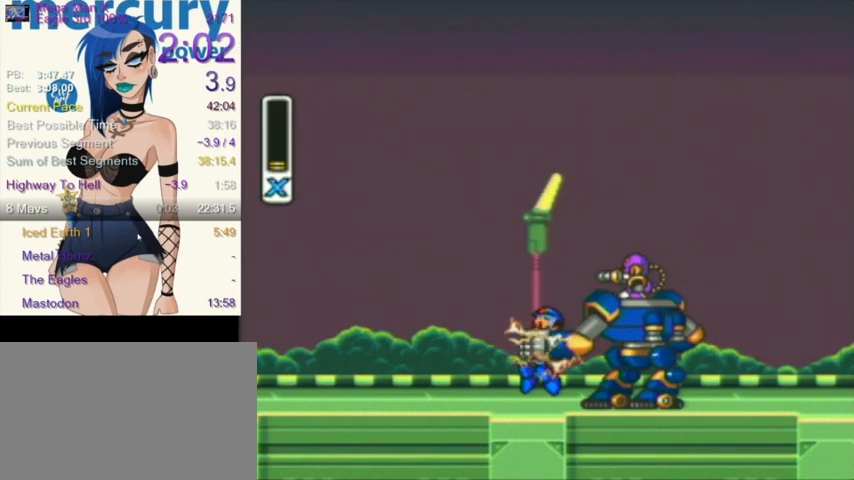
{"buttons": ["SELECT"], "events": []}
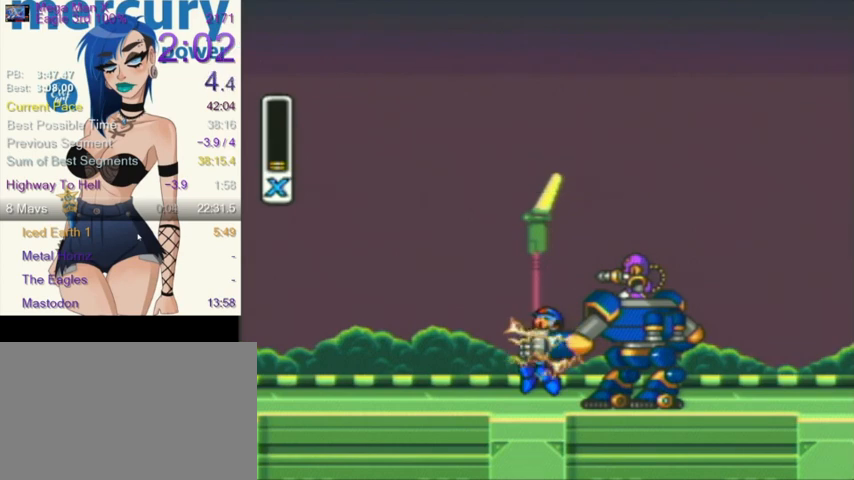
{"buttons": [], "events": [[401, "SELECT", "up"]]}